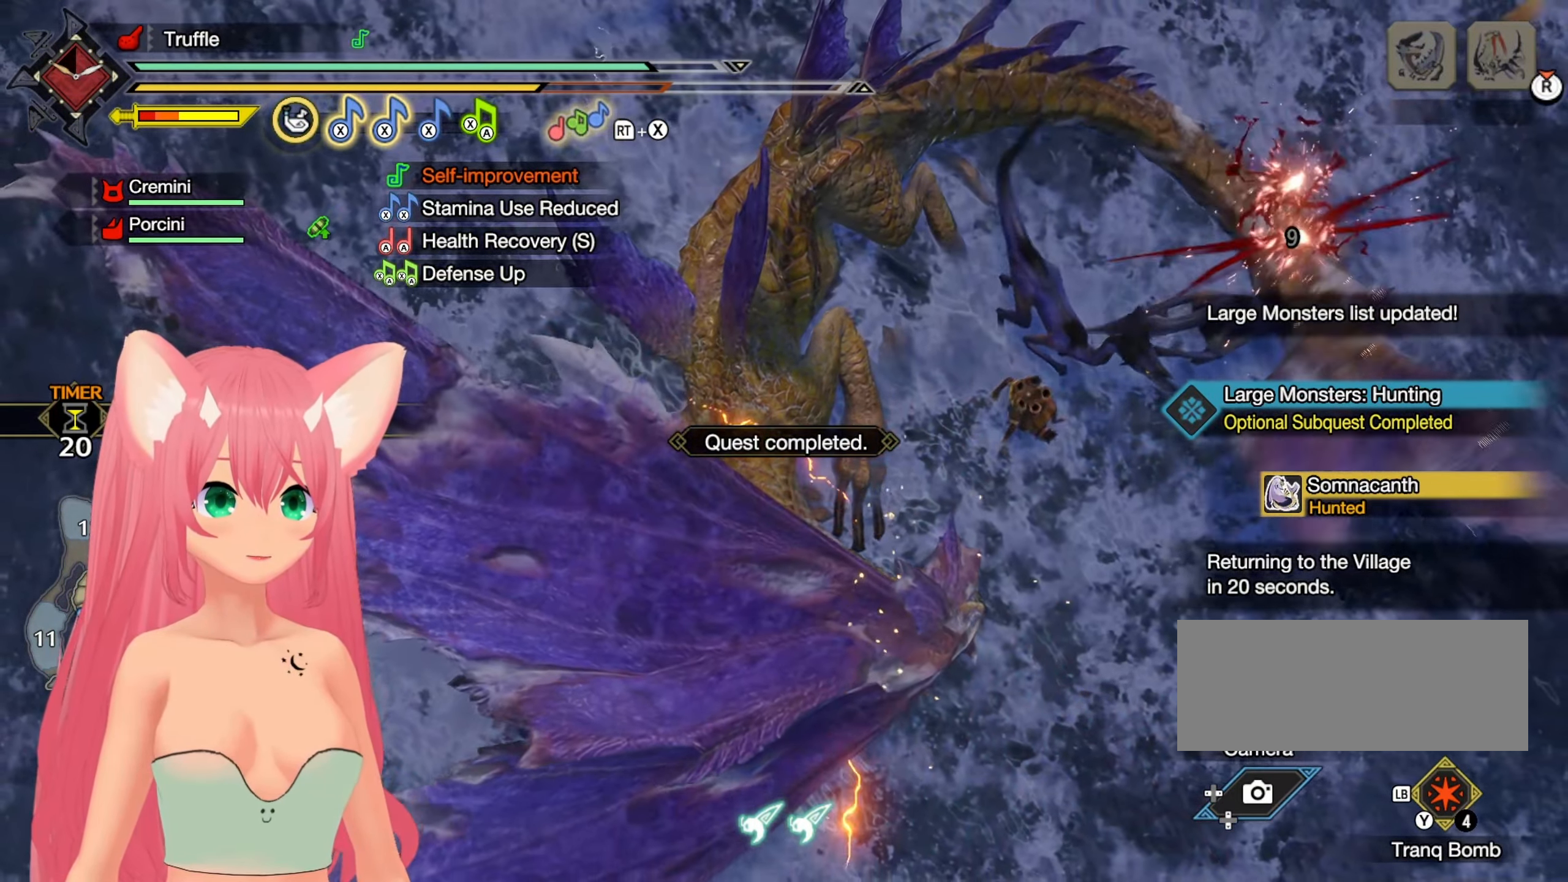
Gameplay with a controller (Nintendo layout); each line is a JSON object with the inputs held at the frame after it. "events" lists button and stick changes between this image and that frame as [ms after this image, input, new state], when the widget could be followed in between. Not read: L3 R3 SELECT START.
{"buttons": [], "left_stick": "center", "right_stick": "center", "events": []}
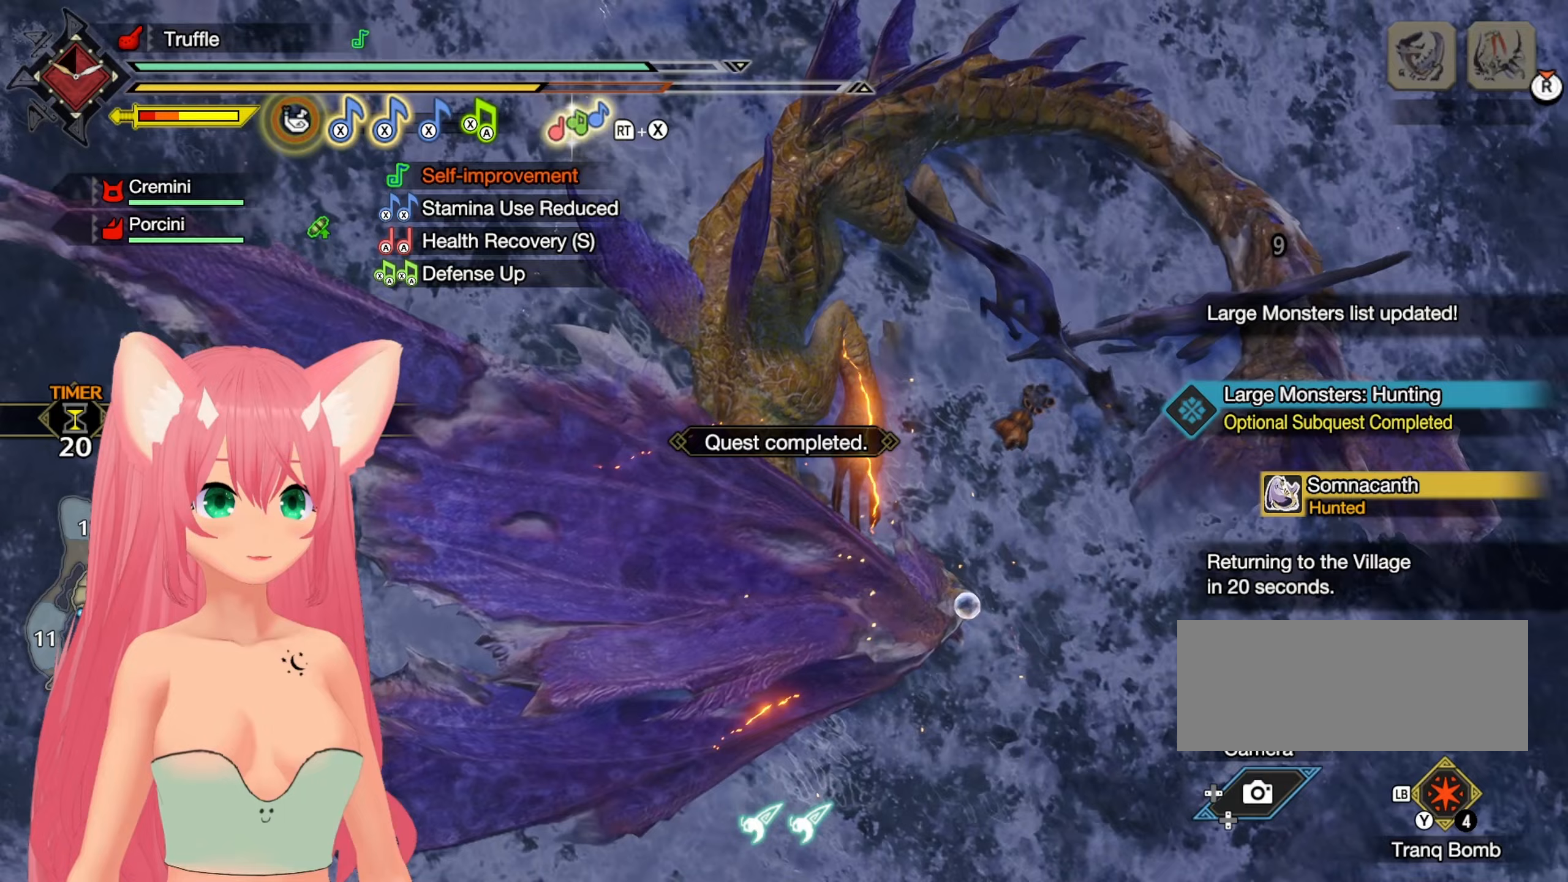
{"buttons": [], "left_stick": "center", "right_stick": "center", "events": []}
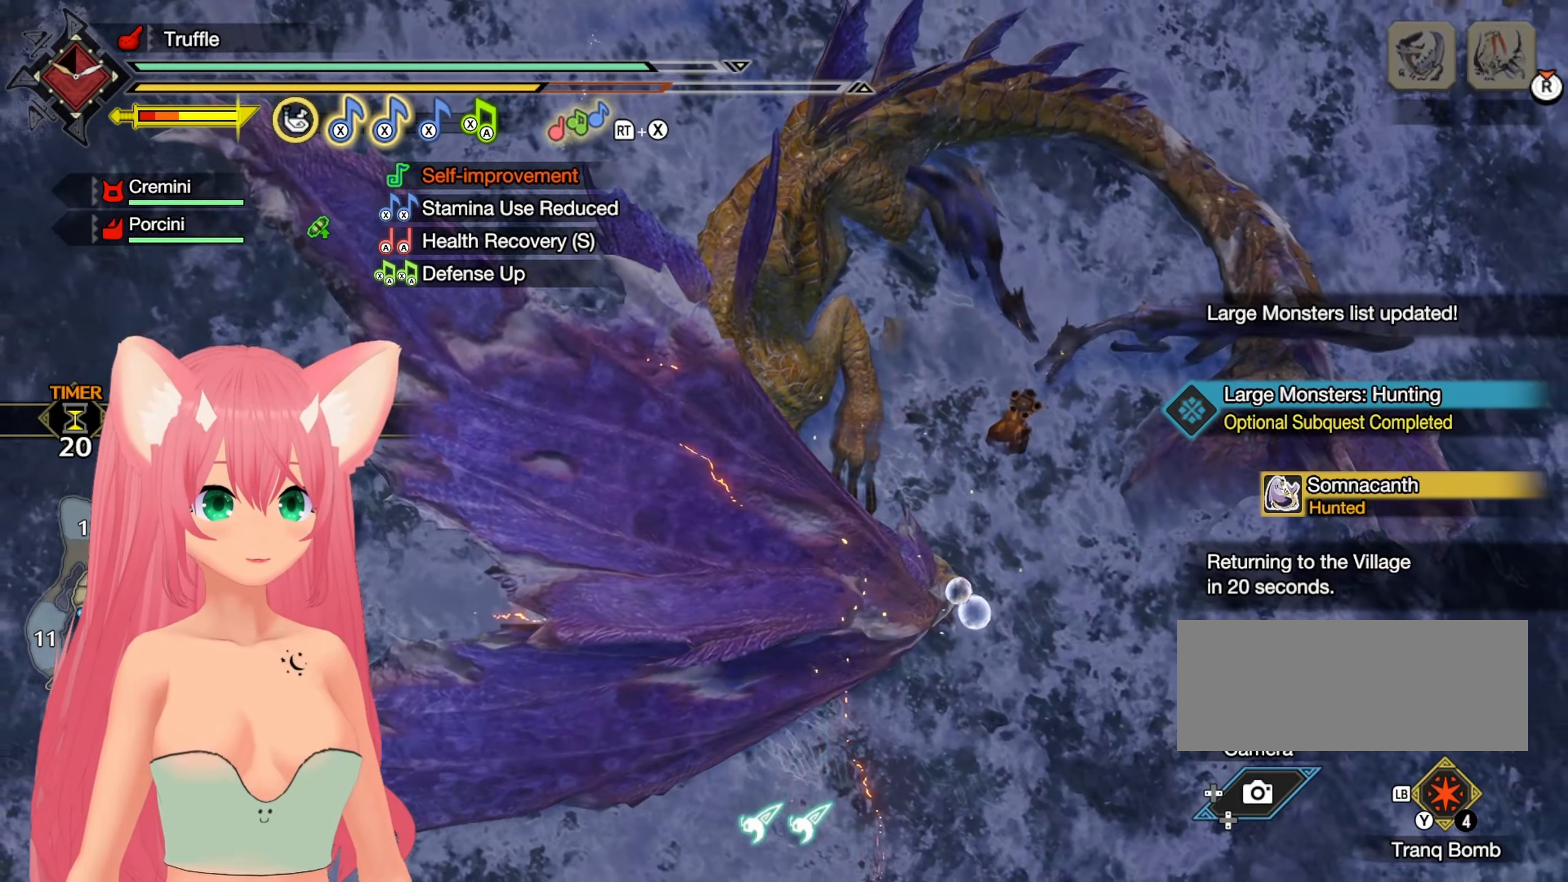
{"buttons": [], "left_stick": "center", "right_stick": "center", "events": []}
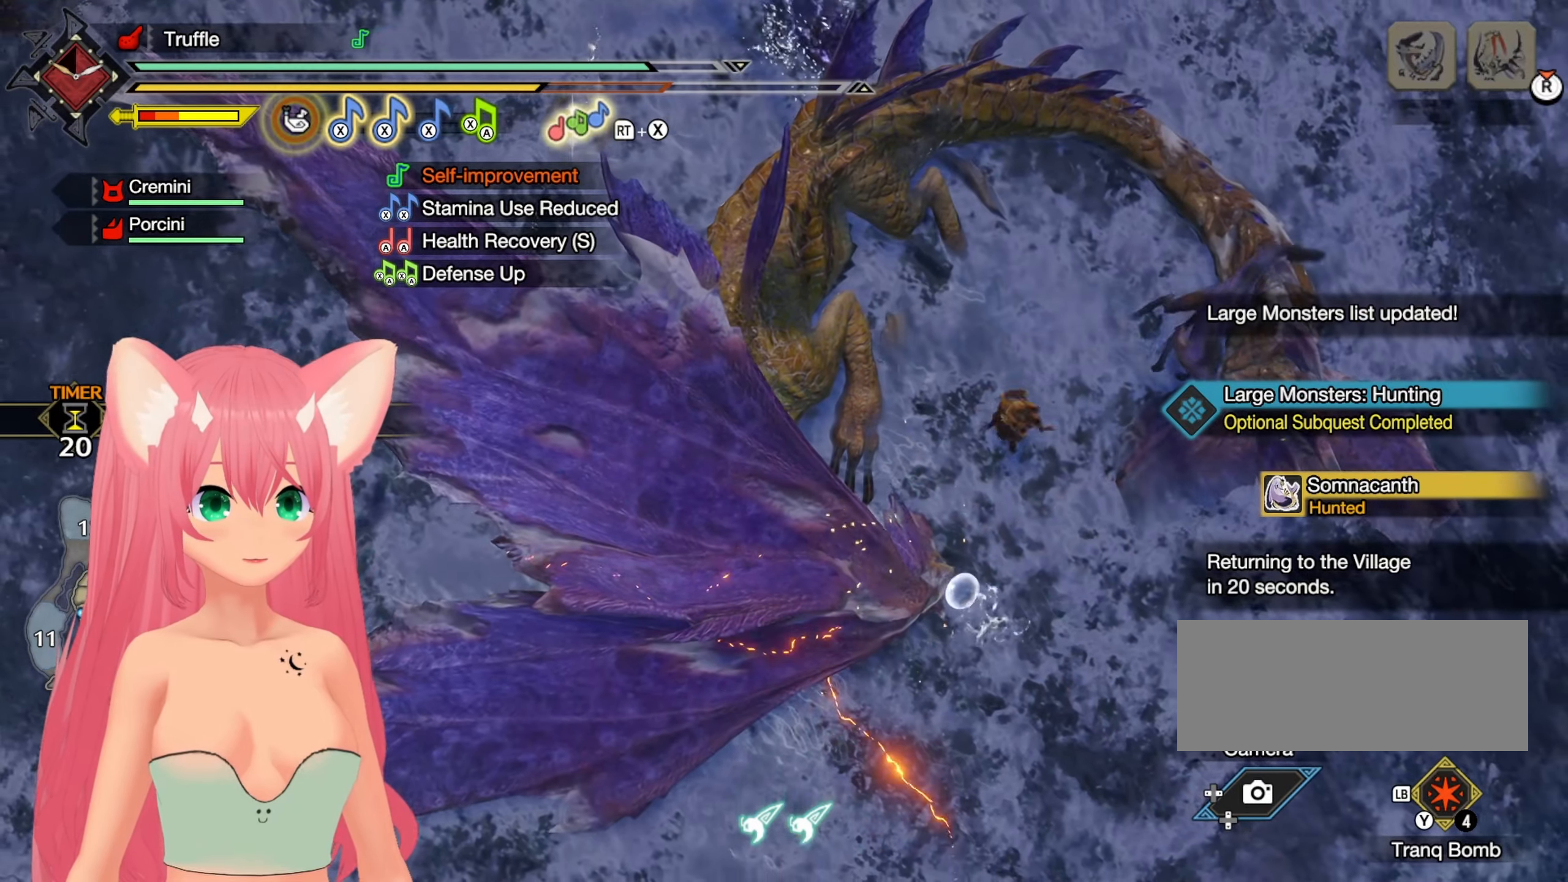
{"buttons": ["R1"], "left_stick": "up", "right_stick": "center", "events": [[283, "R1", "down"], [333, "left_stick", "up"]]}
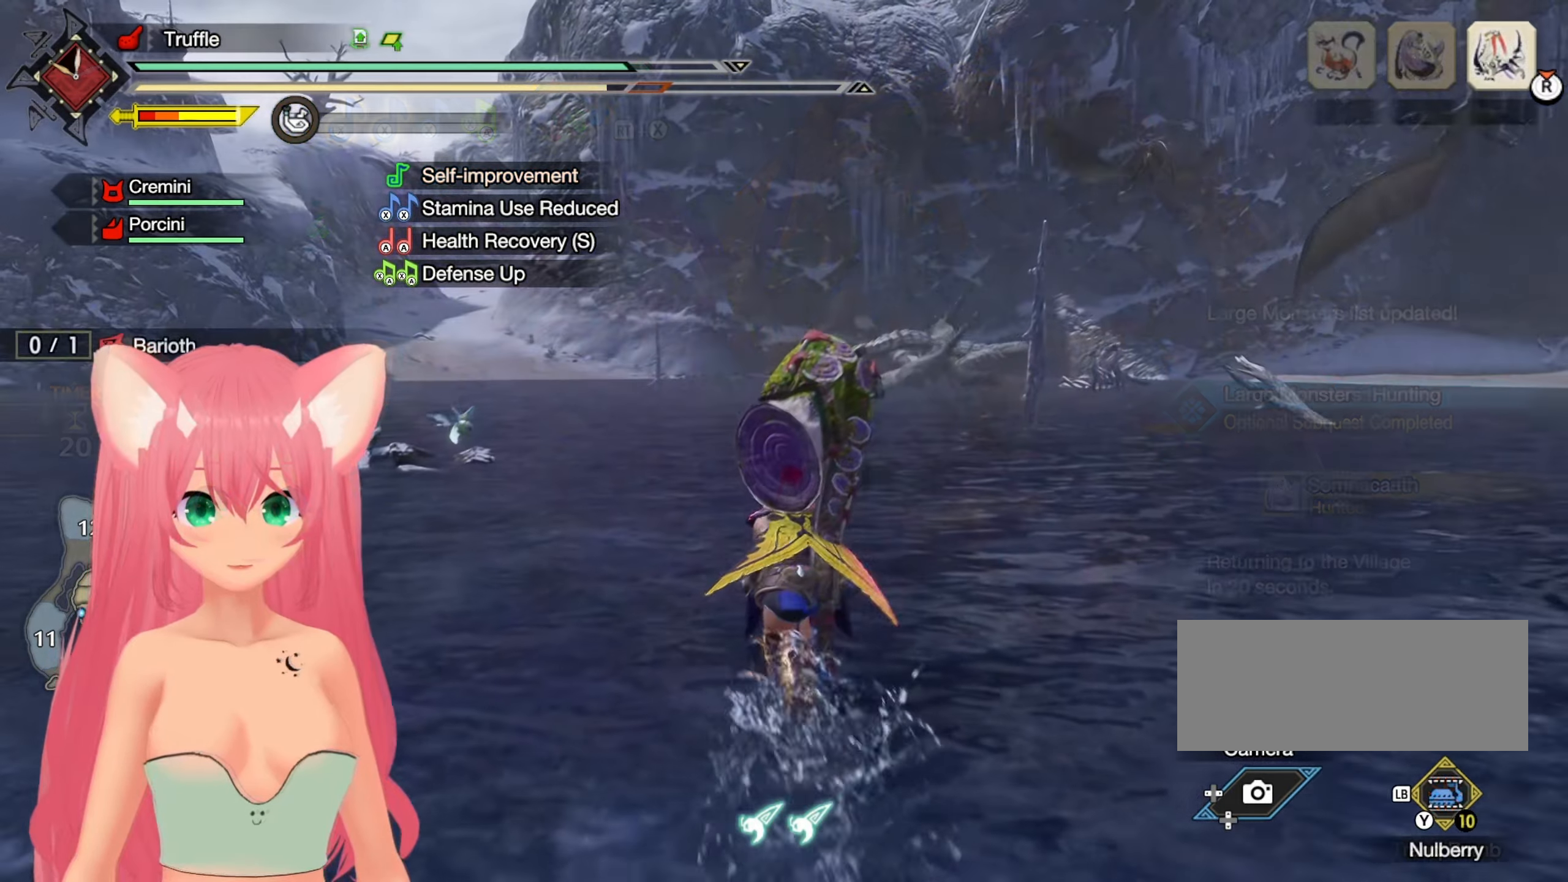
{"buttons": ["R1"], "left_stick": "up", "right_stick": "center", "events": []}
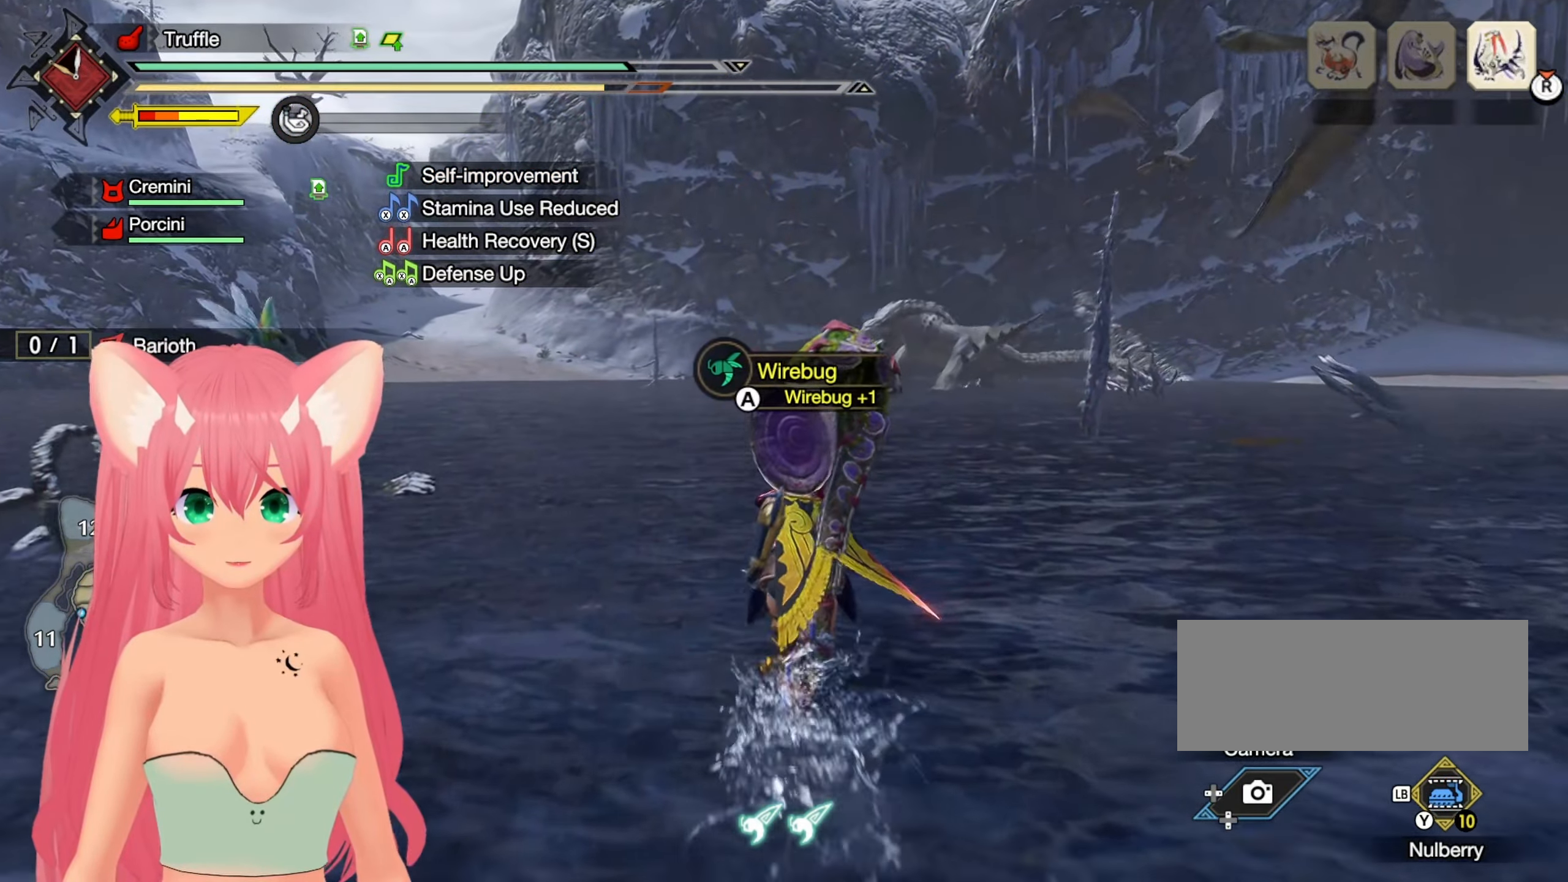
{"buttons": ["R1"], "left_stick": "up", "right_stick": "center", "events": []}
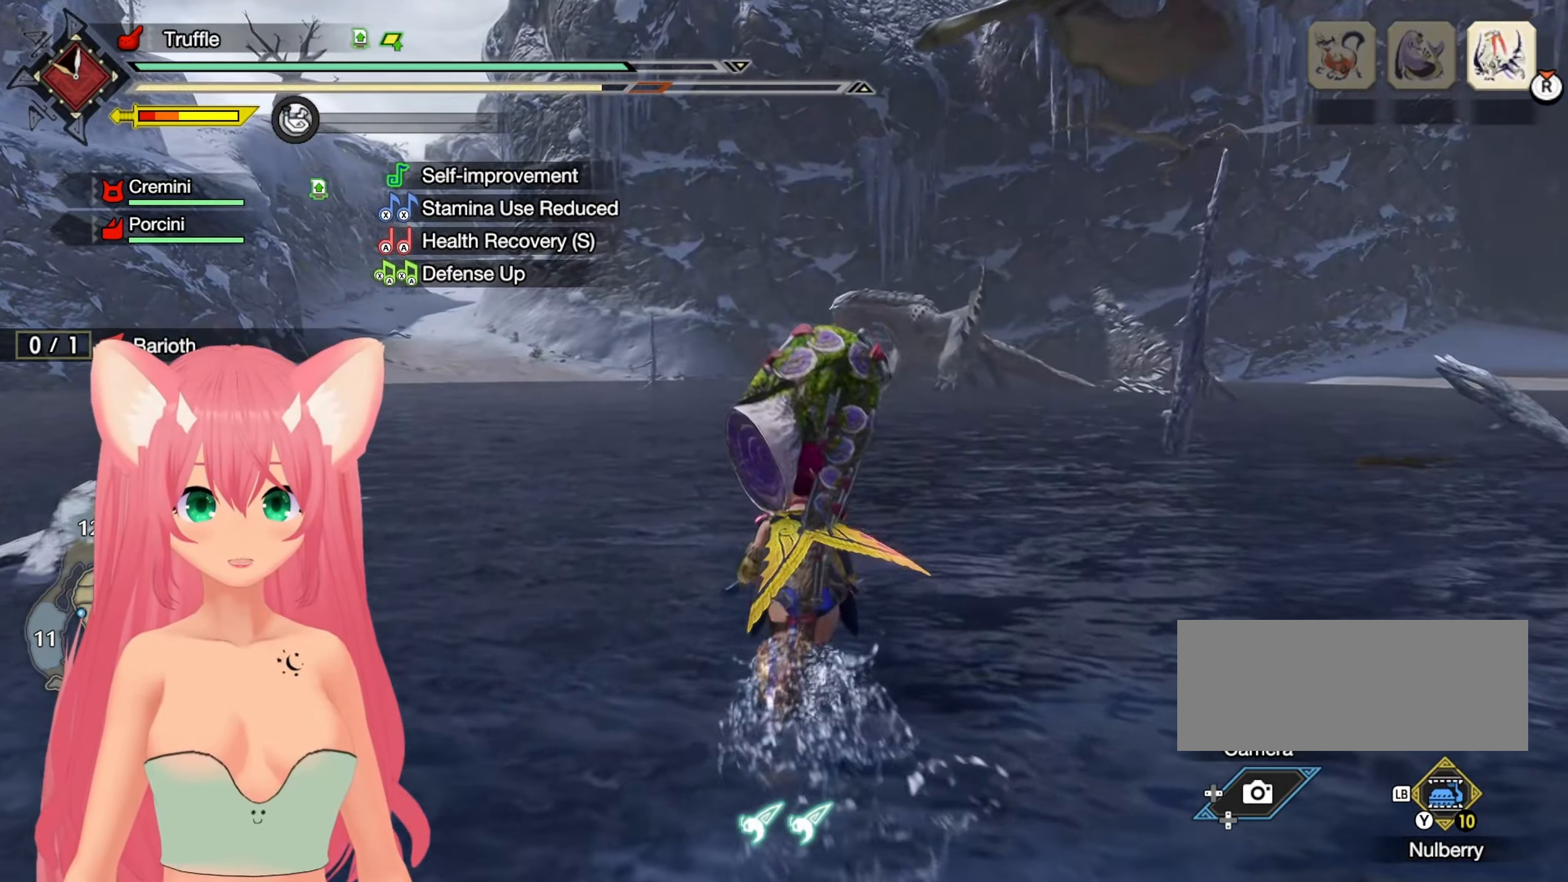
{"buttons": ["R1"], "left_stick": "up", "right_stick": "center", "events": [[33, "right_stick", "right"], [117, "right_stick", "center"]]}
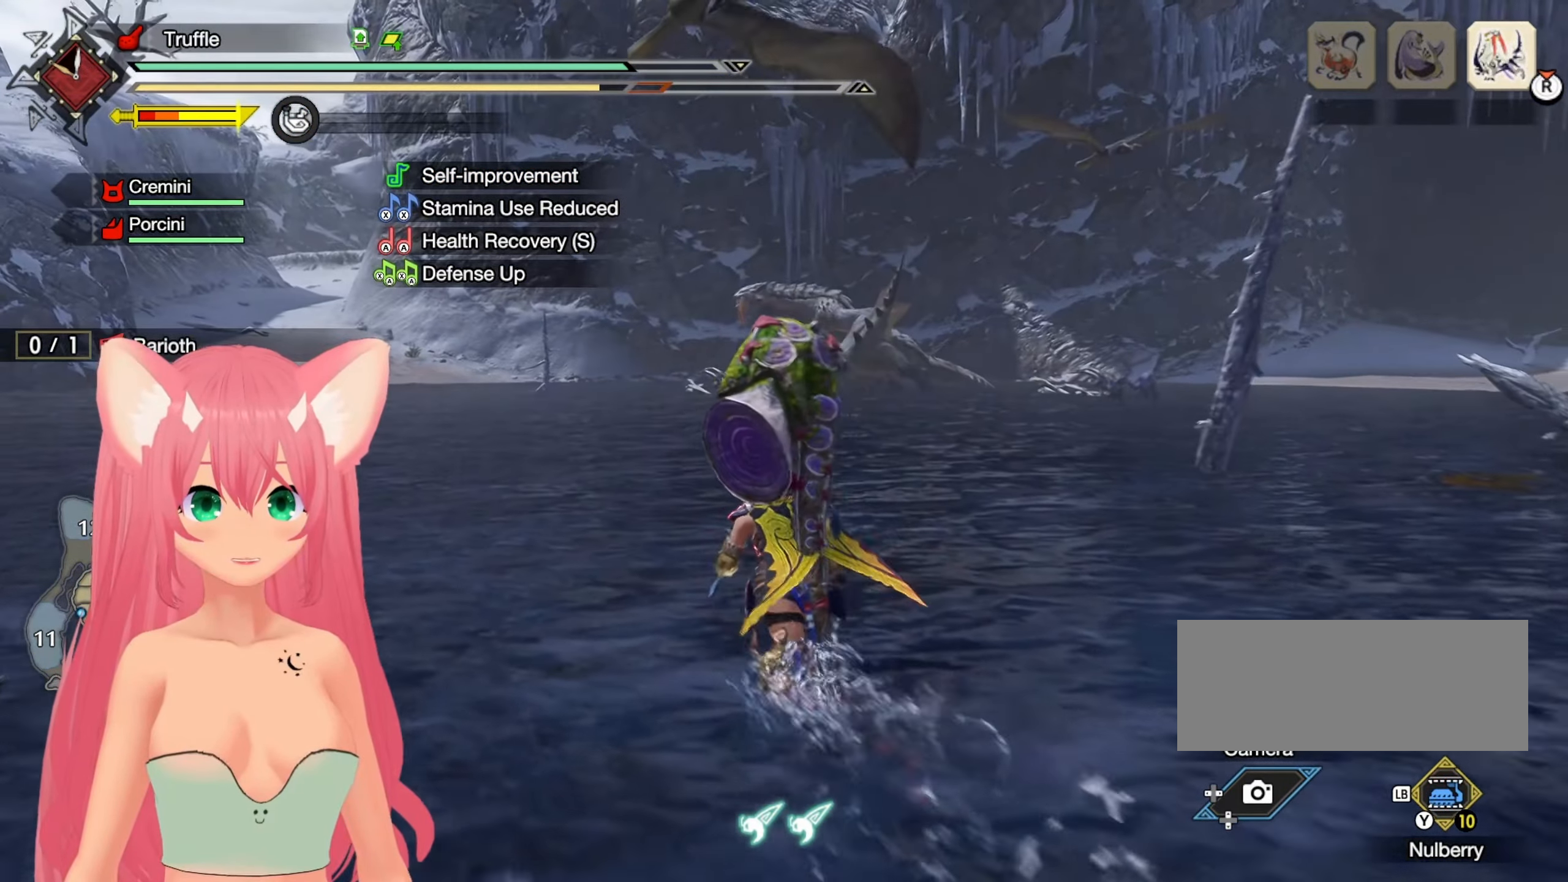
{"buttons": ["R1"], "left_stick": "up", "right_stick": "center", "events": []}
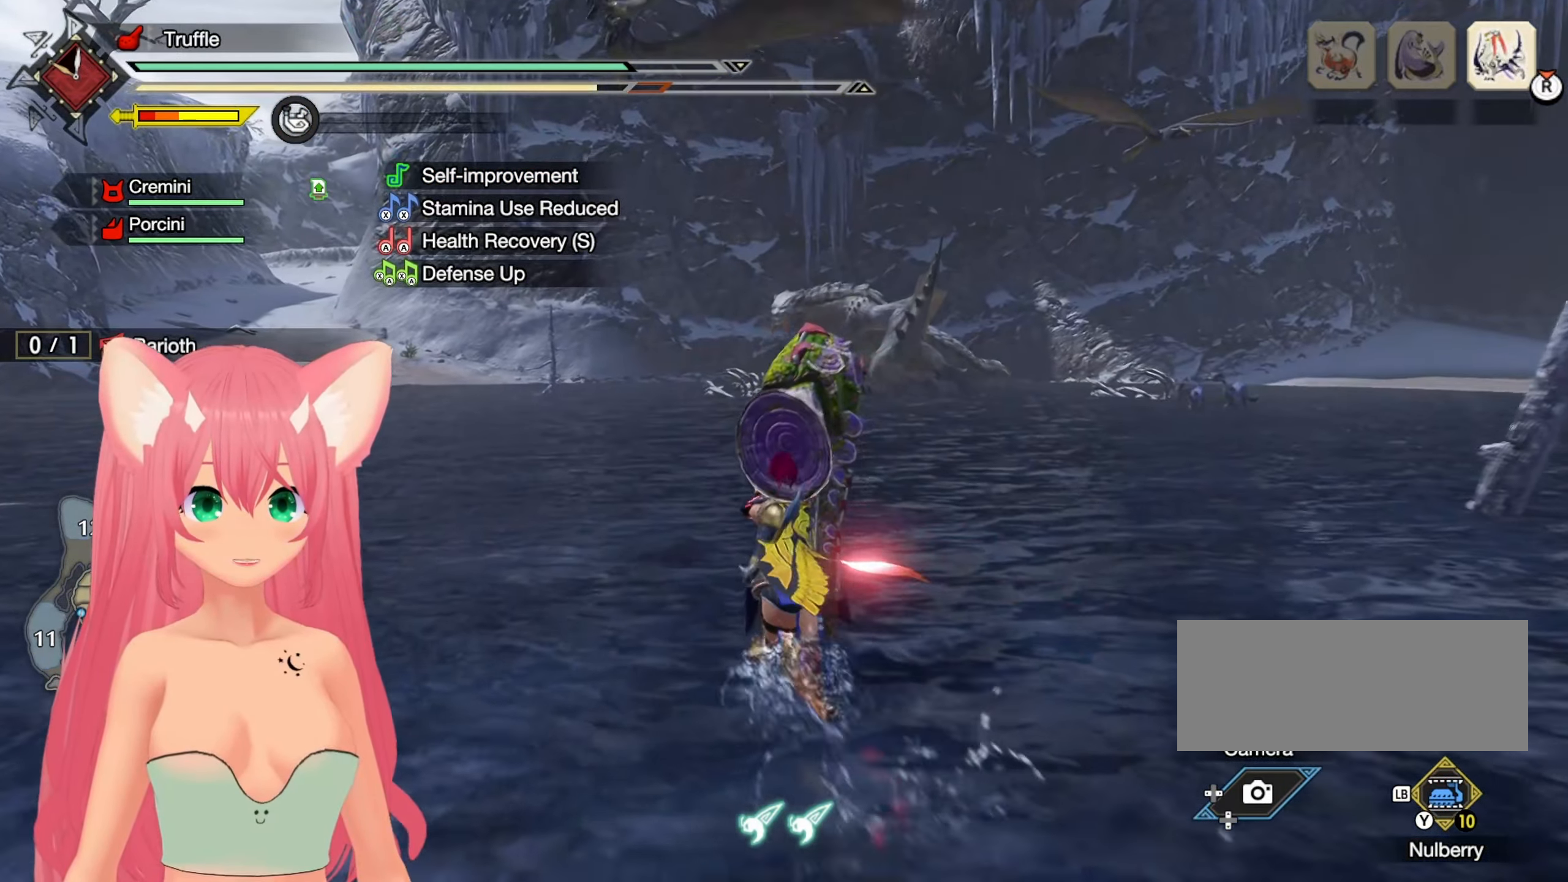
{"buttons": [], "left_stick": "center", "right_stick": "center", "events": [[400, "R1", "up"], [400, "left_stick", "center"]]}
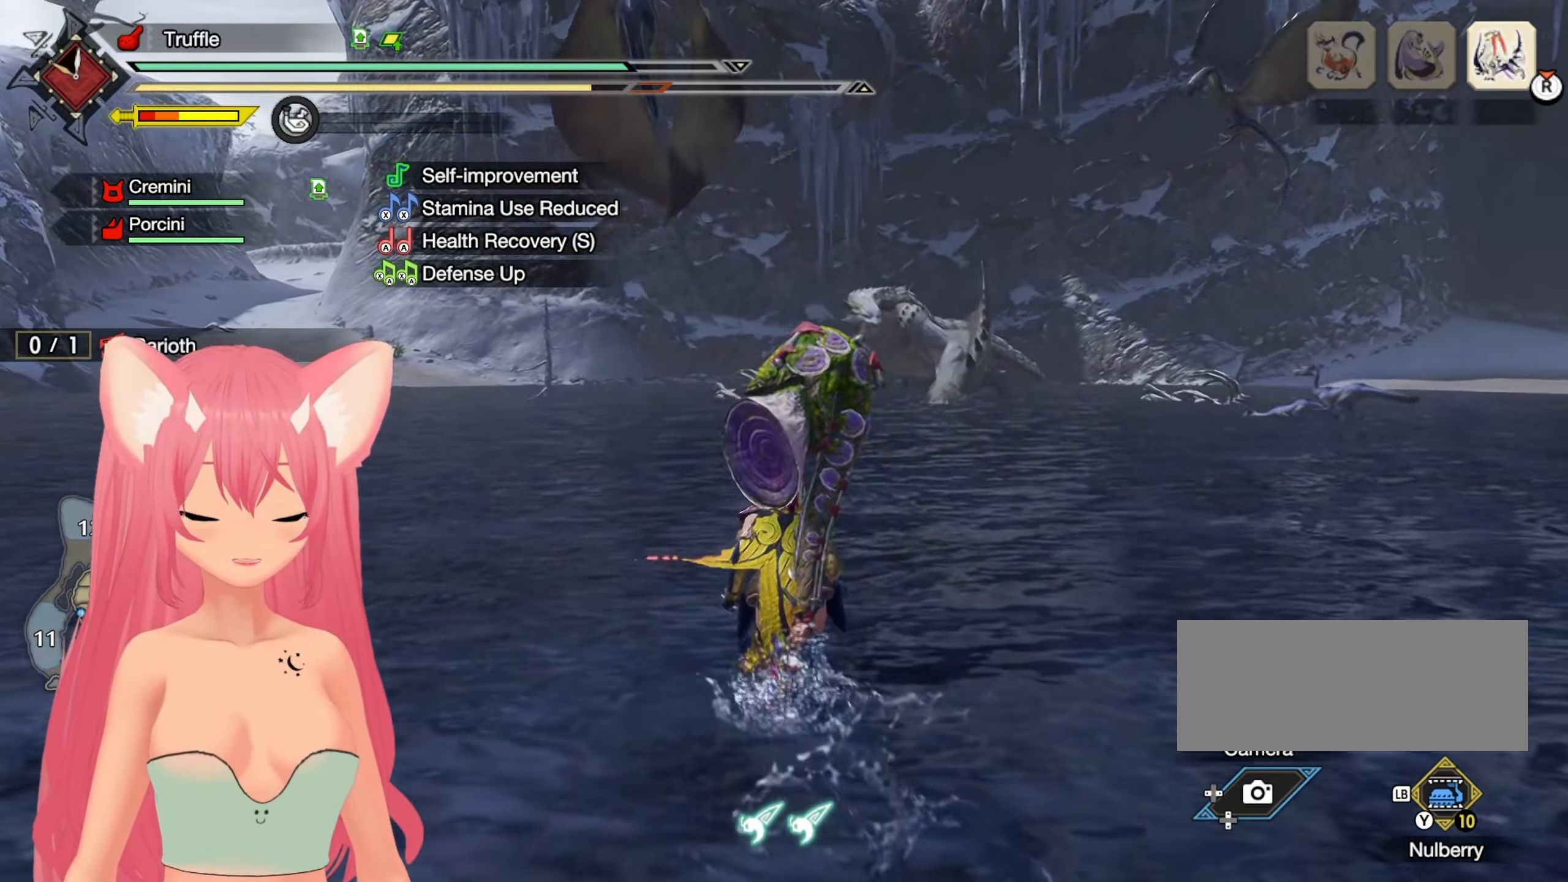
{"buttons": [], "left_stick": "up", "right_stick": "center"}
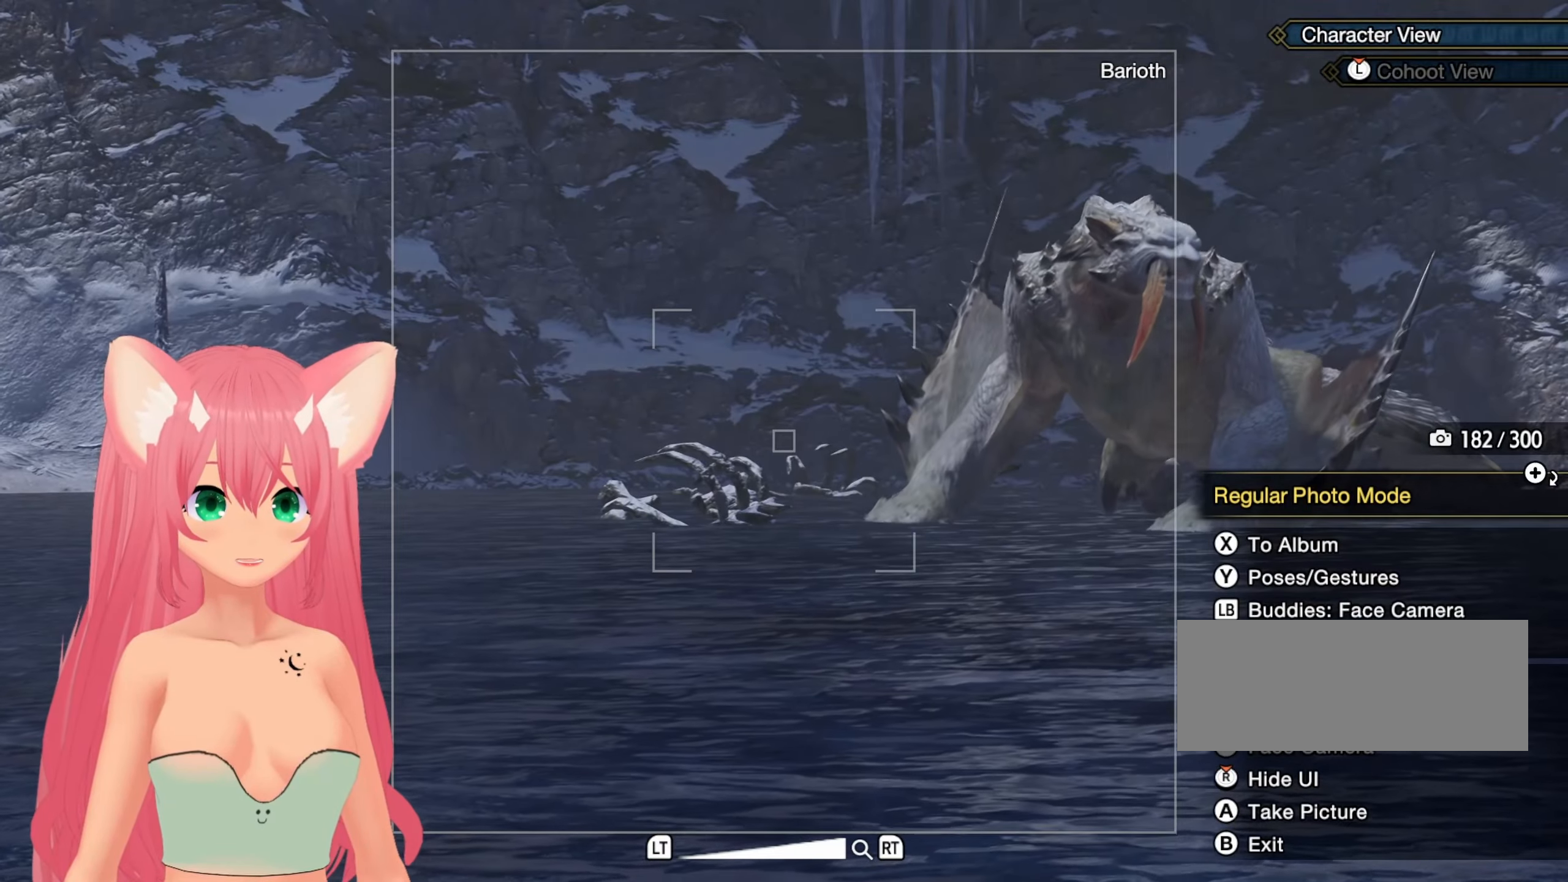
{"buttons": [], "left_stick": "up", "right_stick": "up-left", "events": [[50, "right_stick", "down-right"], [217, "right_stick", "center"], [450, "right_stick", "up-left"]]}
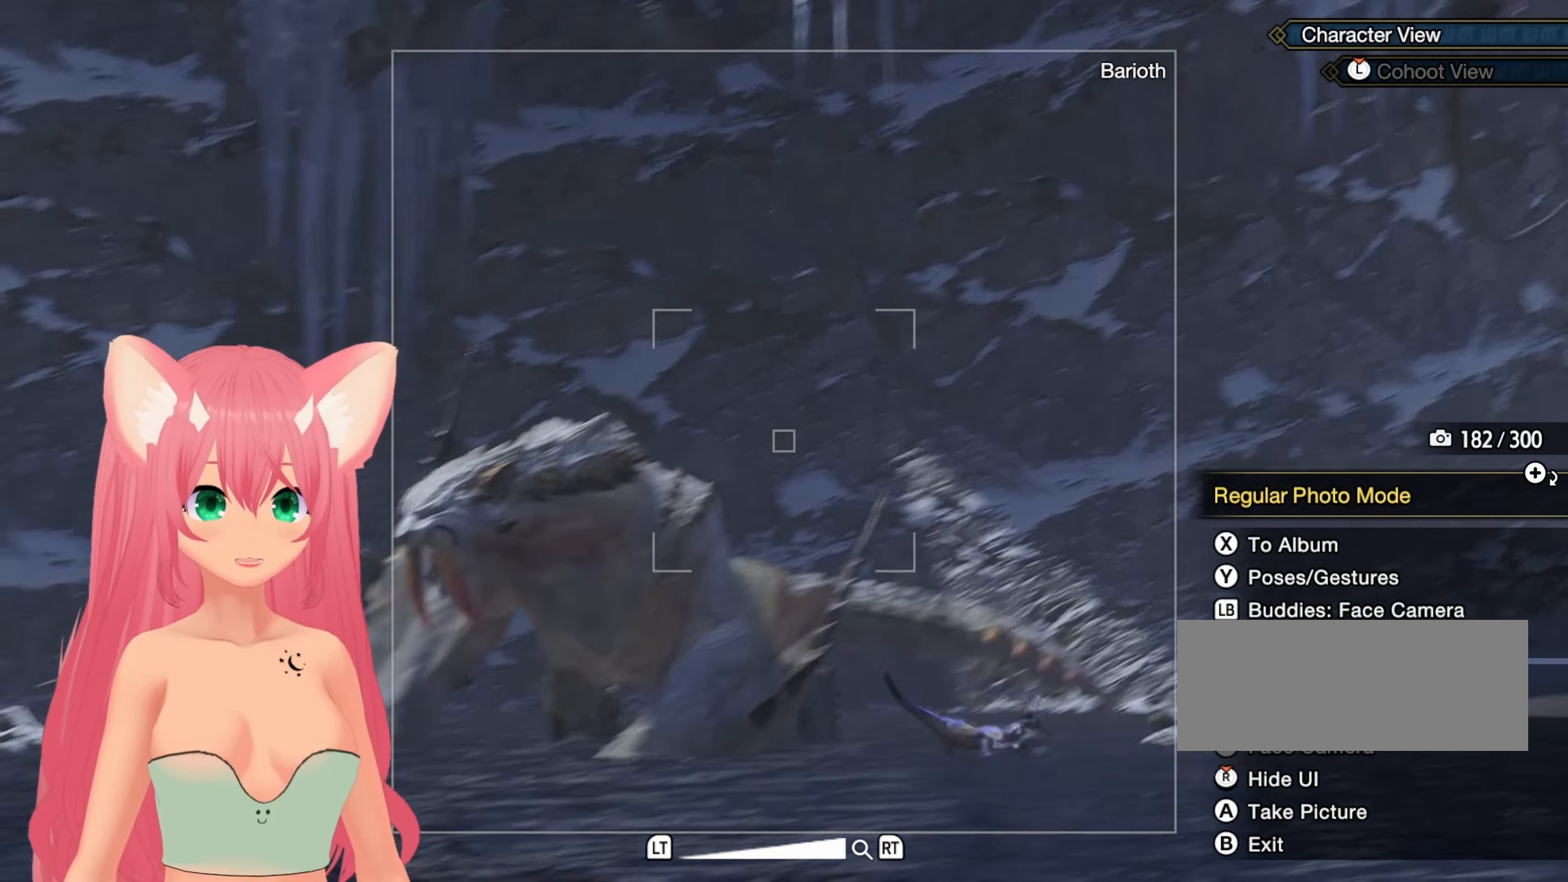
{"buttons": [], "left_stick": "center", "right_stick": "center", "events": [[50, "right_stick", "center"], [283, "left_stick", "center"]]}
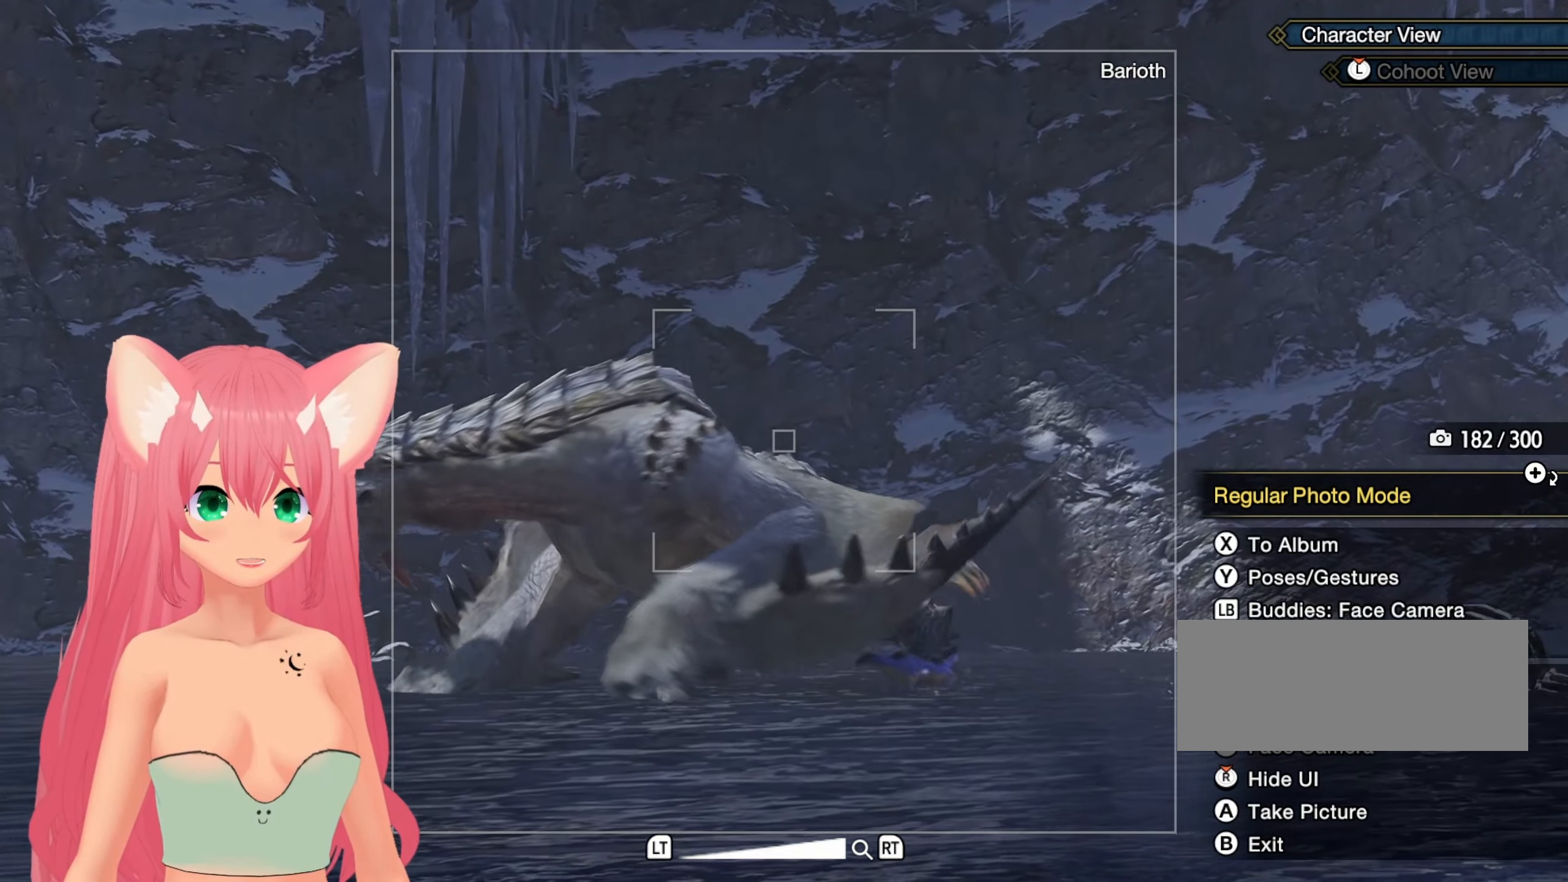
{"buttons": [], "left_stick": "center", "right_stick": "center", "events": [[83, "right_stick", "up-left"], [167, "right_stick", "center"]]}
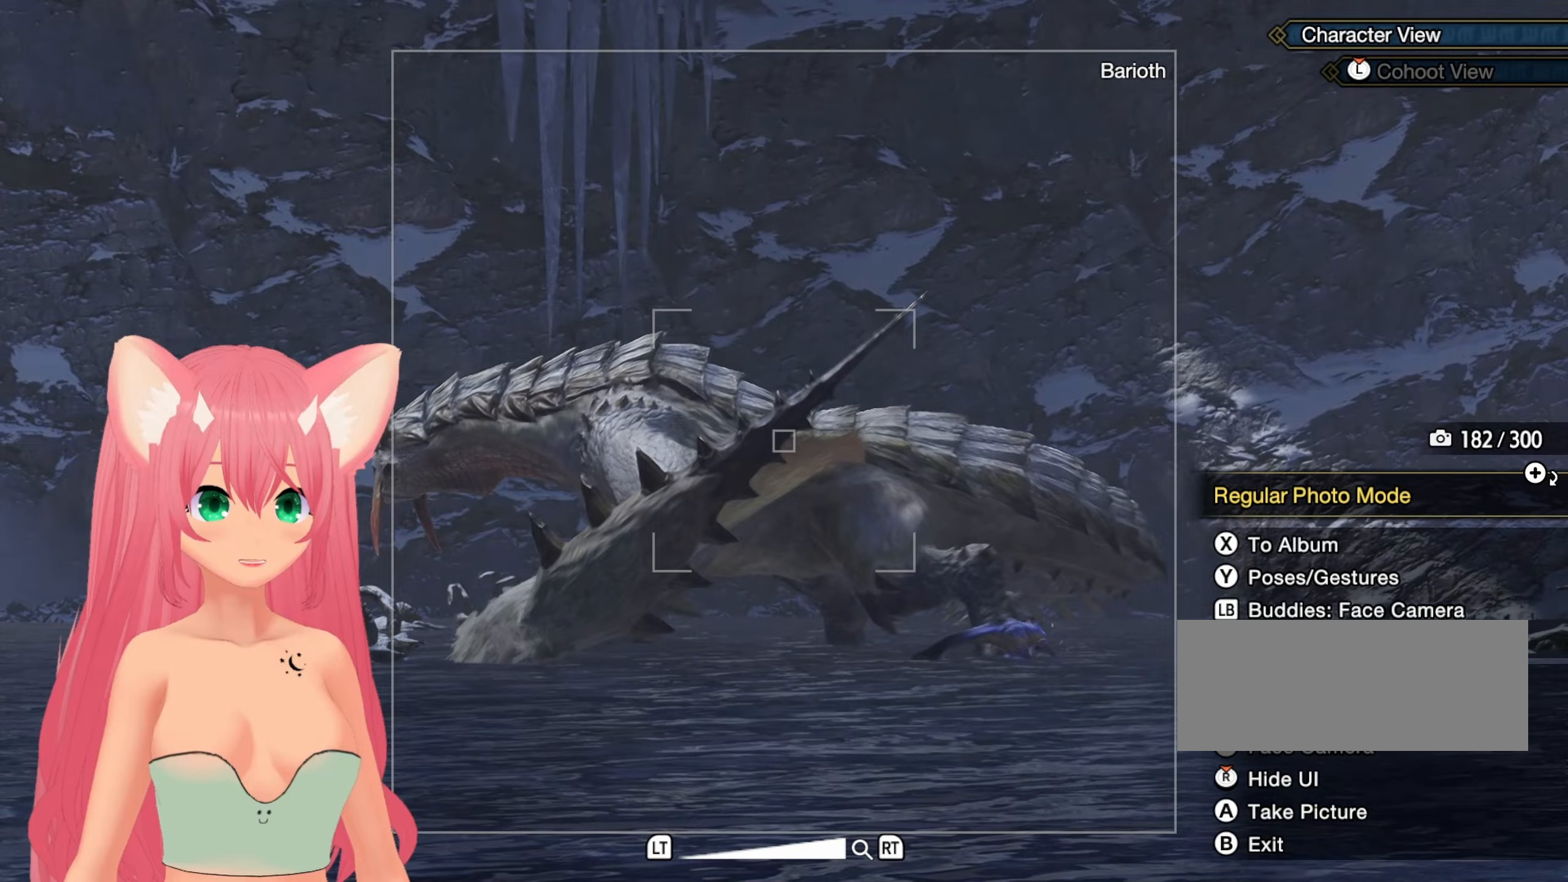
{"buttons": [], "left_stick": "center", "right_stick": "center", "events": [[300, "right_stick", "up-left"], [367, "right_stick", "center"]]}
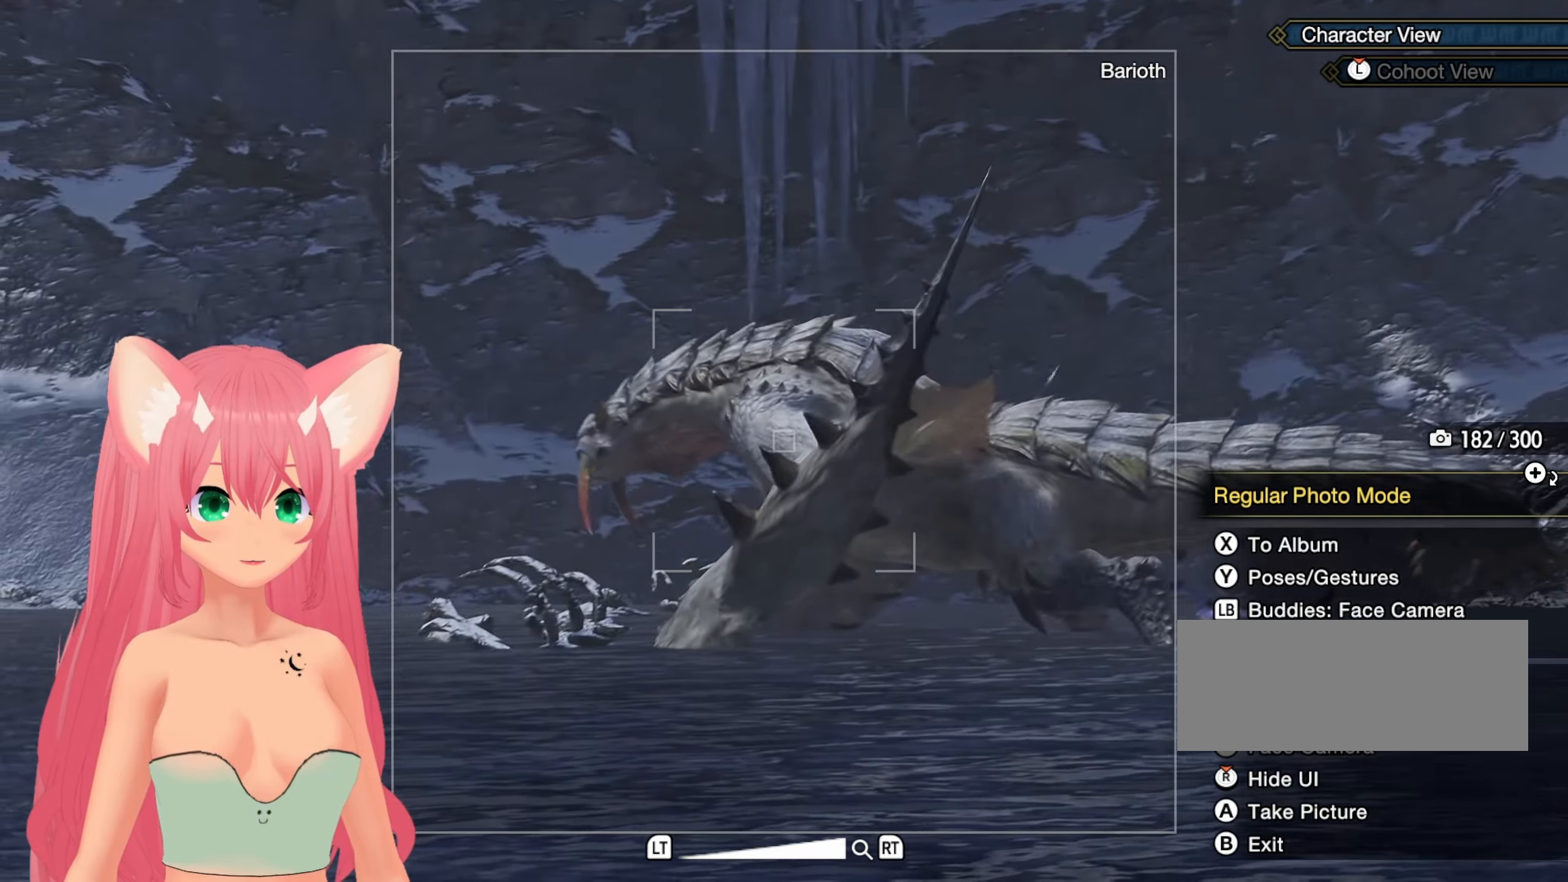
{"buttons": [], "left_stick": "center", "right_stick": "center", "events": [[67, "right_stick", "down-right"], [150, "right_stick", "center"]]}
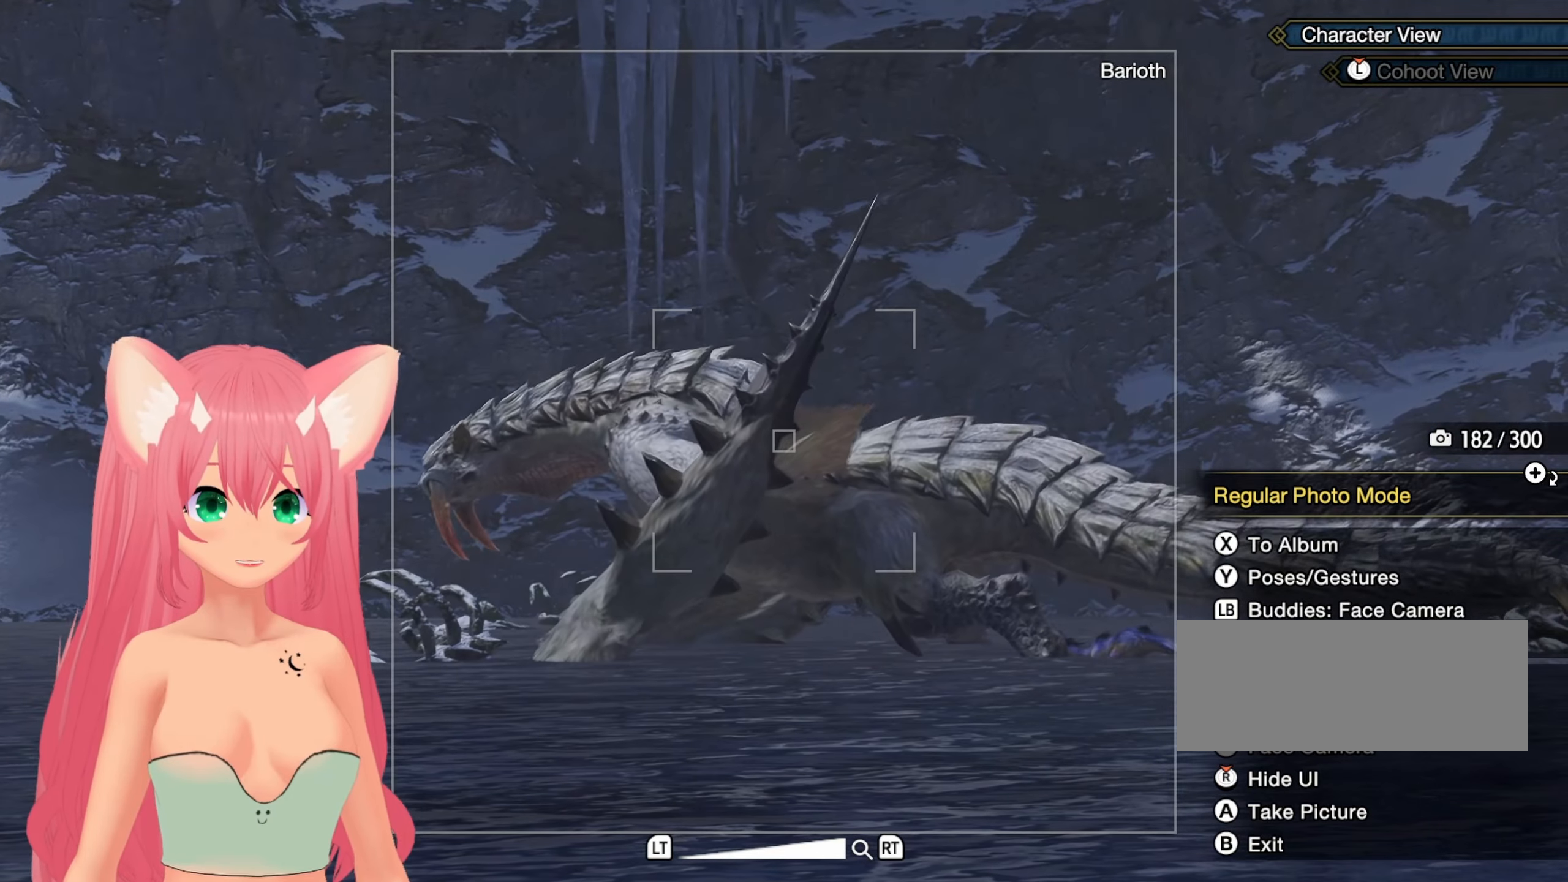
{"buttons": [], "left_stick": "center", "right_stick": "center", "events": []}
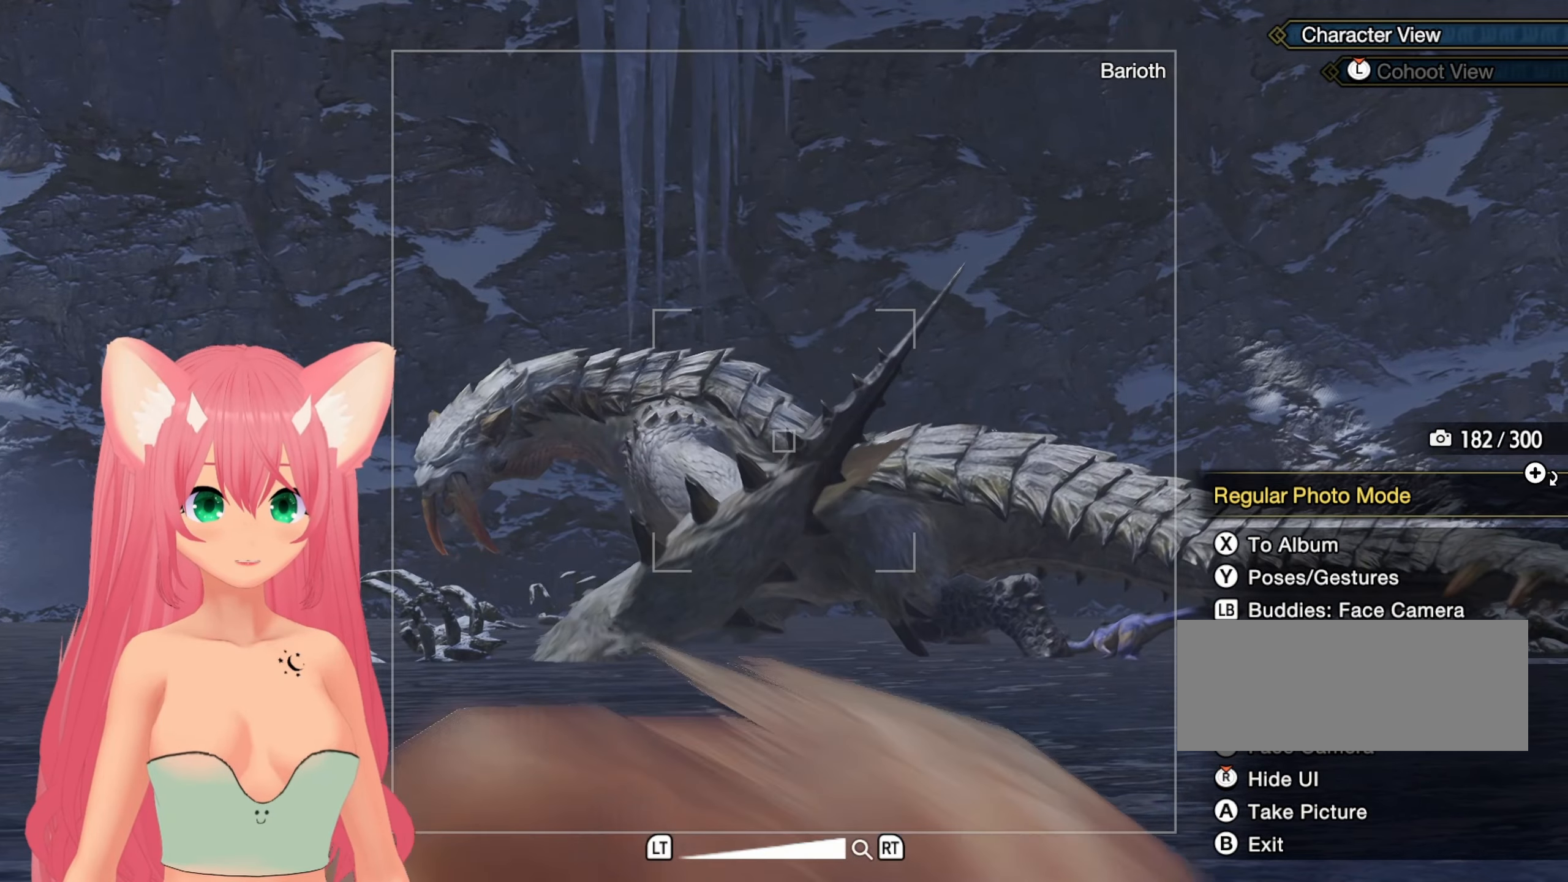
{"buttons": [], "left_stick": "center", "right_stick": "center", "events": [[83, "left_stick", "left"], [200, "left_stick", "center"]]}
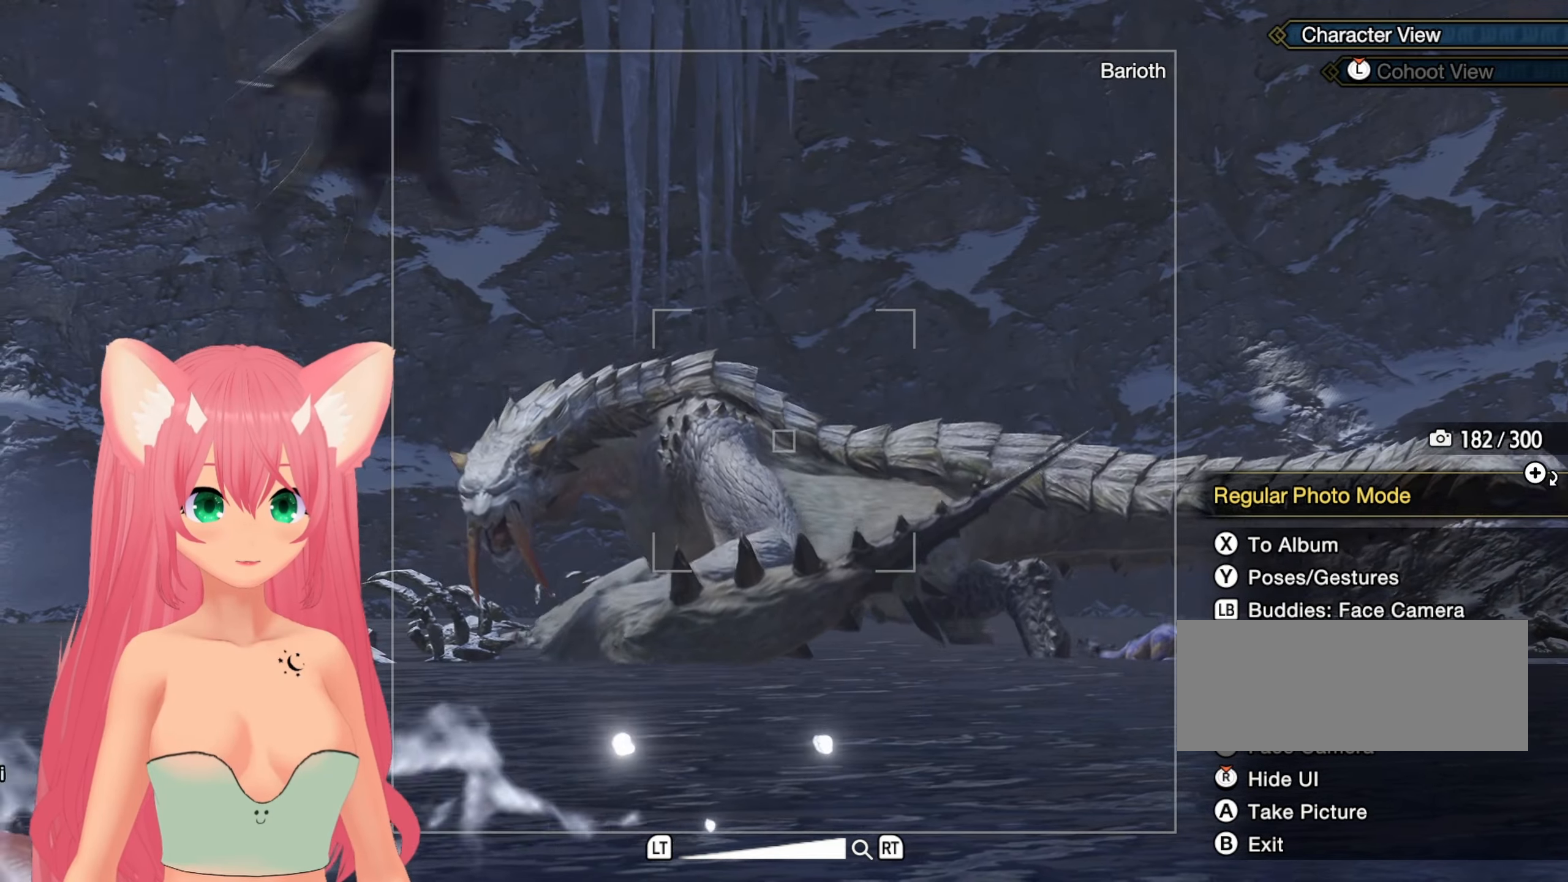
{"buttons": [], "left_stick": "center", "right_stick": "center", "events": [[117, "right_stick", "up-left"], [200, "right_stick", "center"]]}
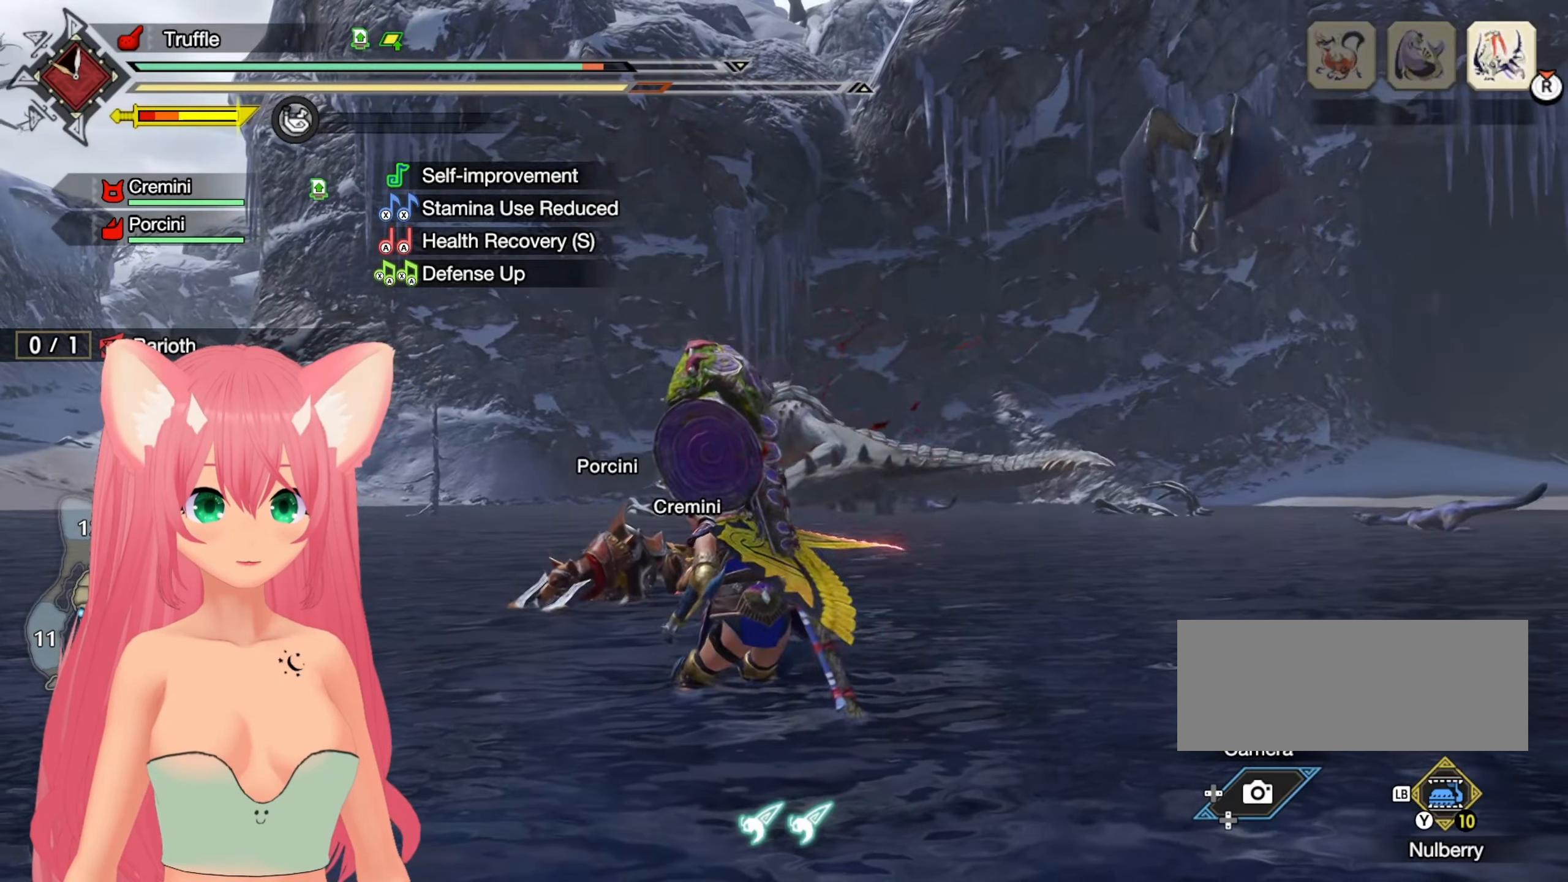
{"buttons": [], "left_stick": "center", "right_stick": "center"}
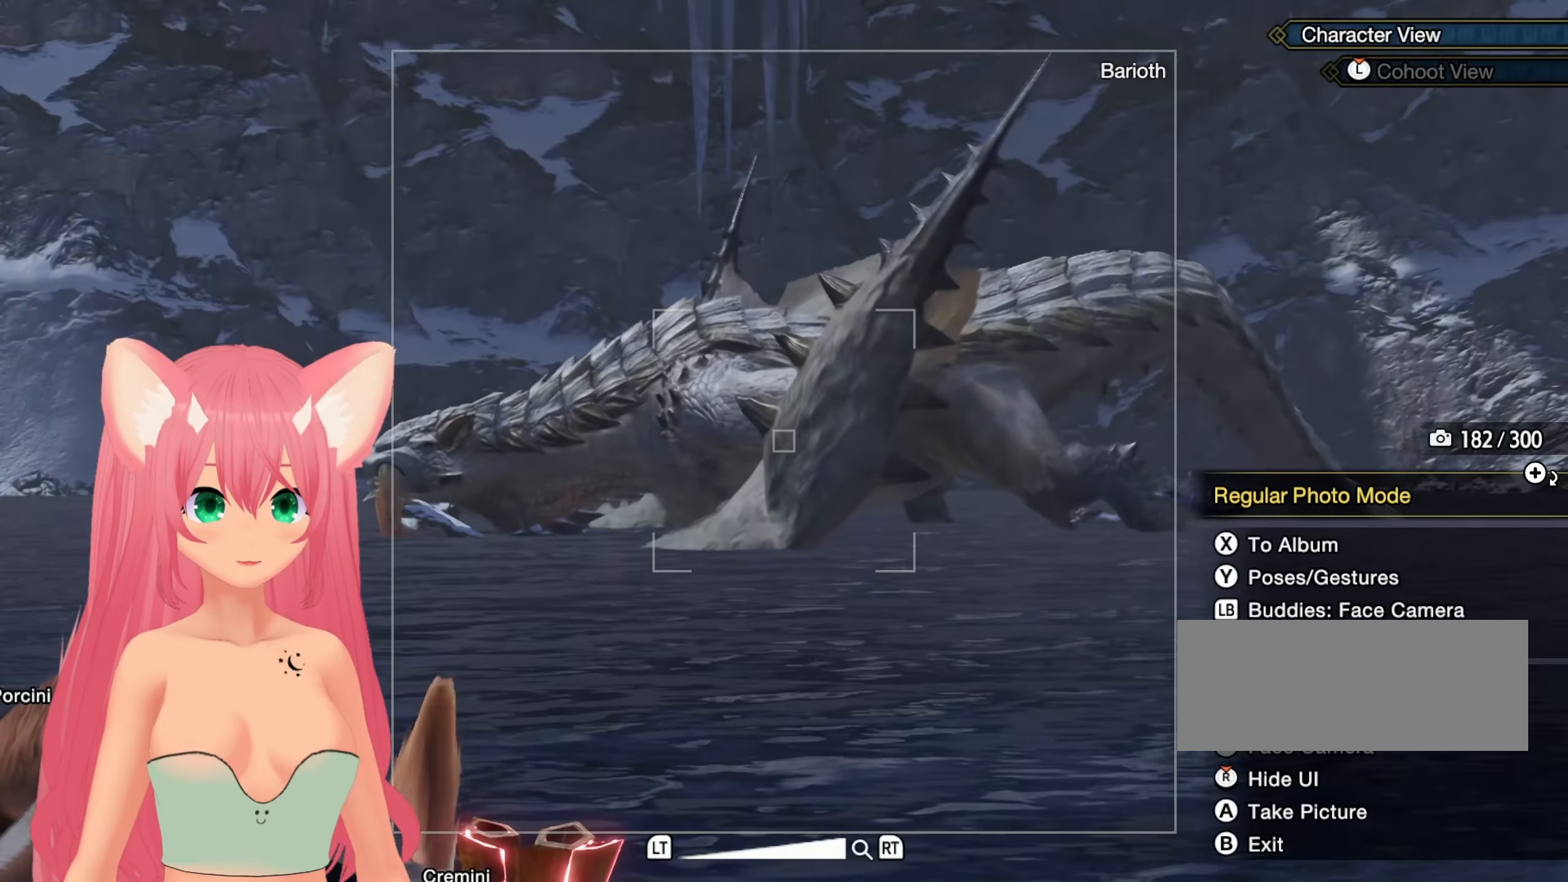
{"buttons": [], "left_stick": "left", "right_stick": "center", "events": [[217, "left_stick", "left"]]}
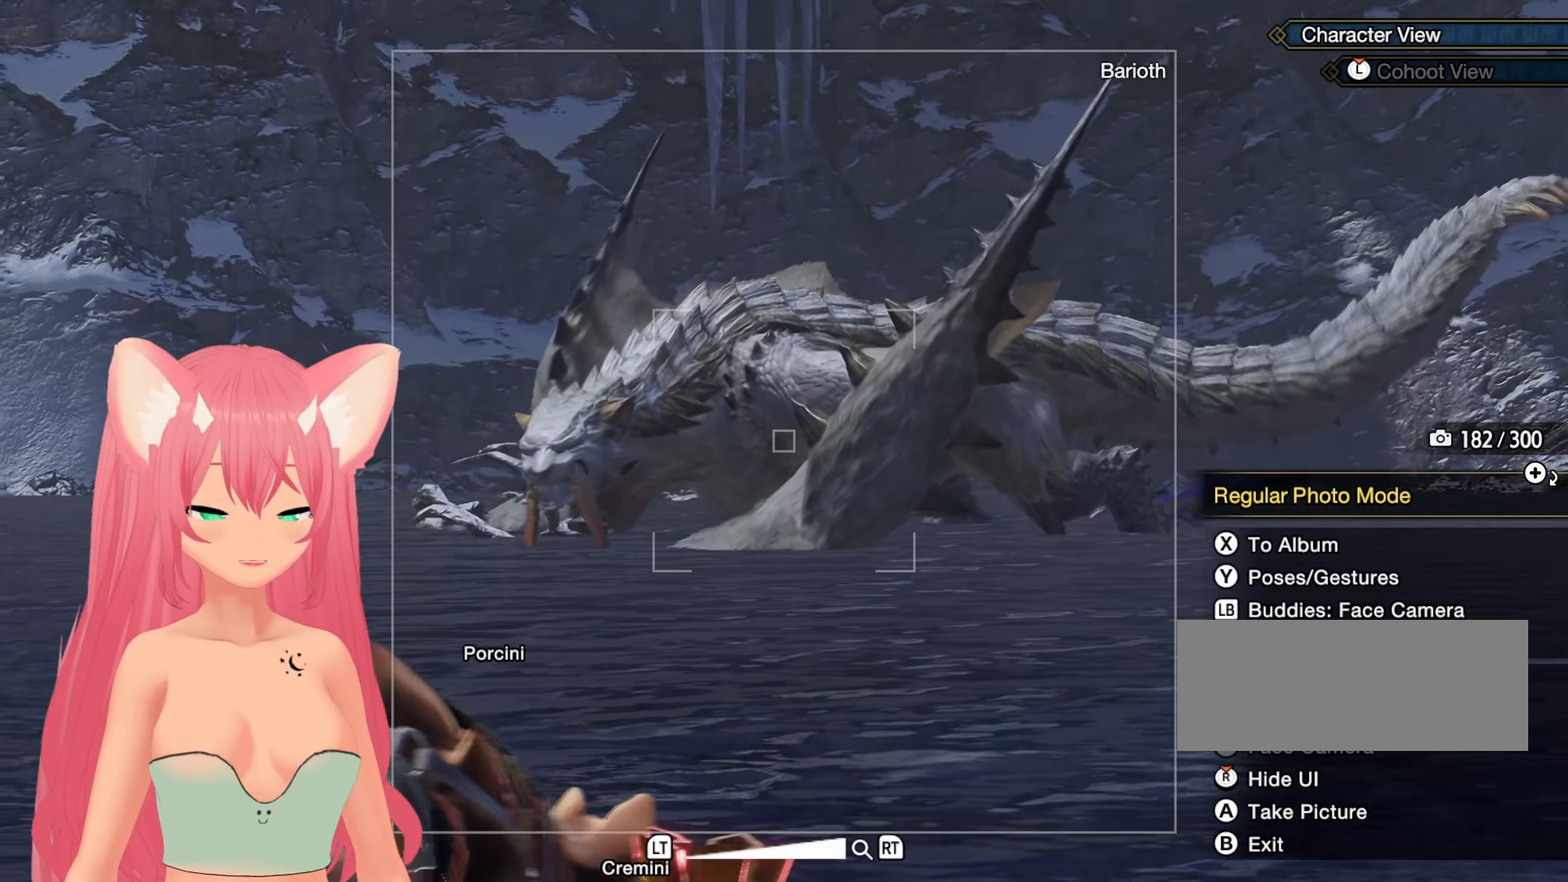
{"buttons": [], "left_stick": "left", "right_stick": "center", "events": [[33, "right_stick", "down-right"], [67, "left_stick", "center"], [100, "right_stick", "center"], [300, "left_stick", "left"]]}